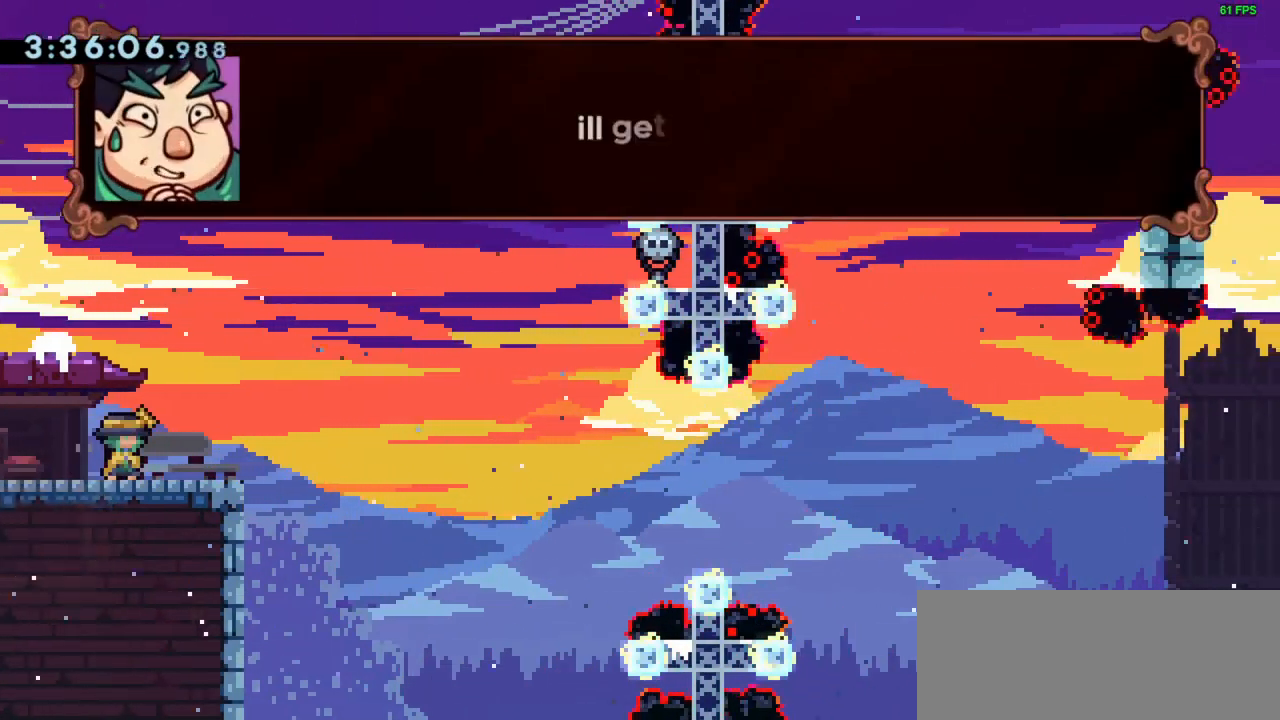
Gameplay with keyboard; each line is a JSON object with the keys held at the frame after it. "events" lists presses ("down") and releases ("up") of "dash", "demo", "down", "grab", "jump", "left", "right" and "up" between this image and that frame as [ms after this image, input, new state], when the widget could be followed in between. No other keys are recorded. Mouse input is not recorded. Key names are as the overlay labels them; some are game actions (e.g. jump) rather than physical keys.
{"keys": [], "events": []}
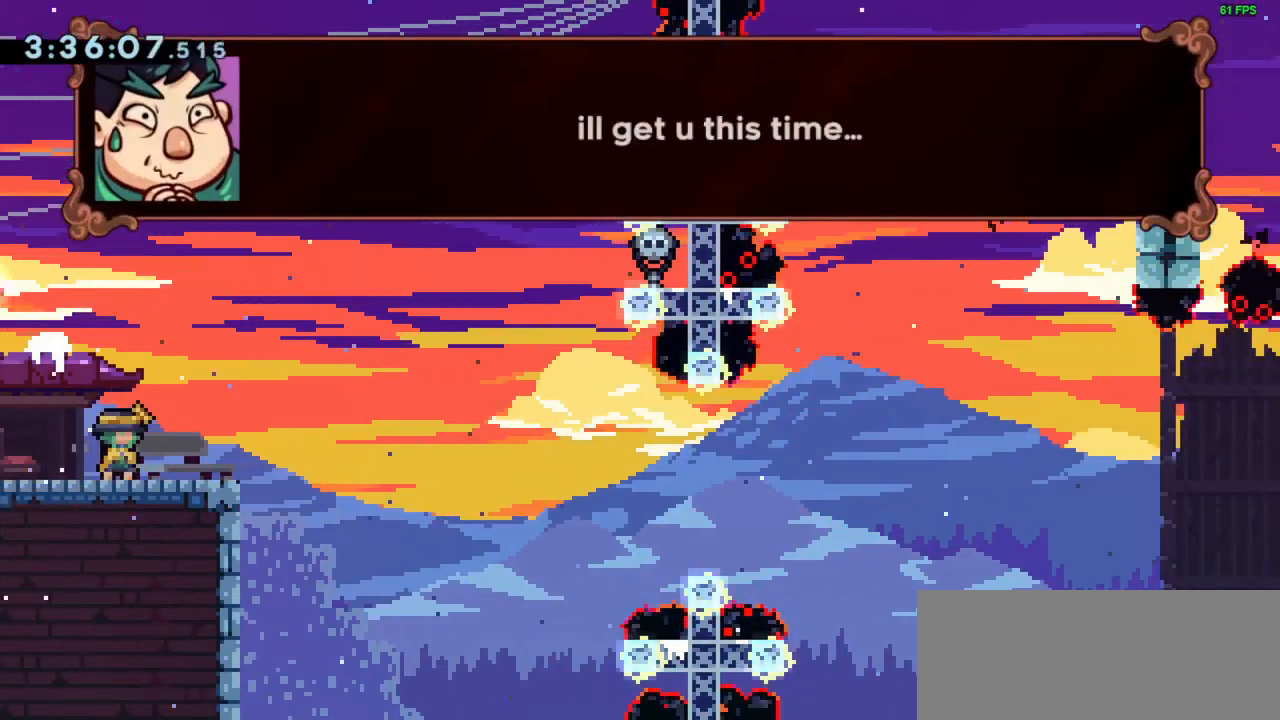
{"keys": [], "events": []}
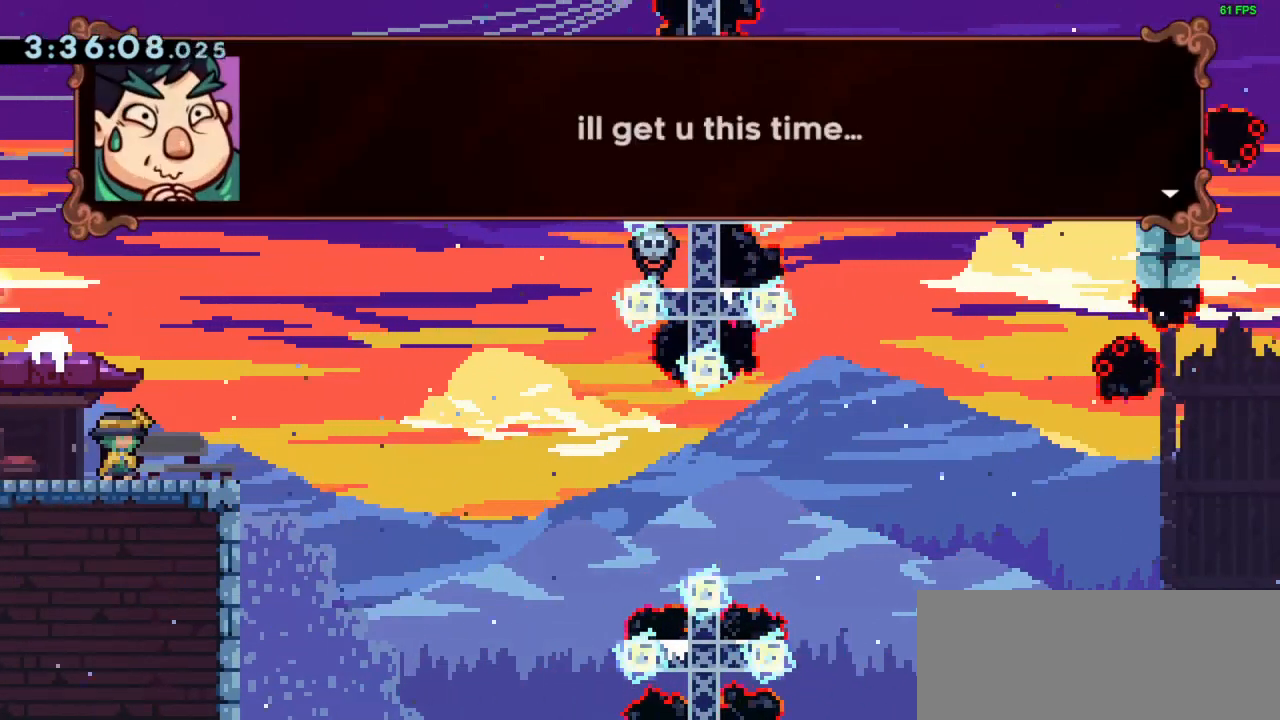
{"keys": [], "events": []}
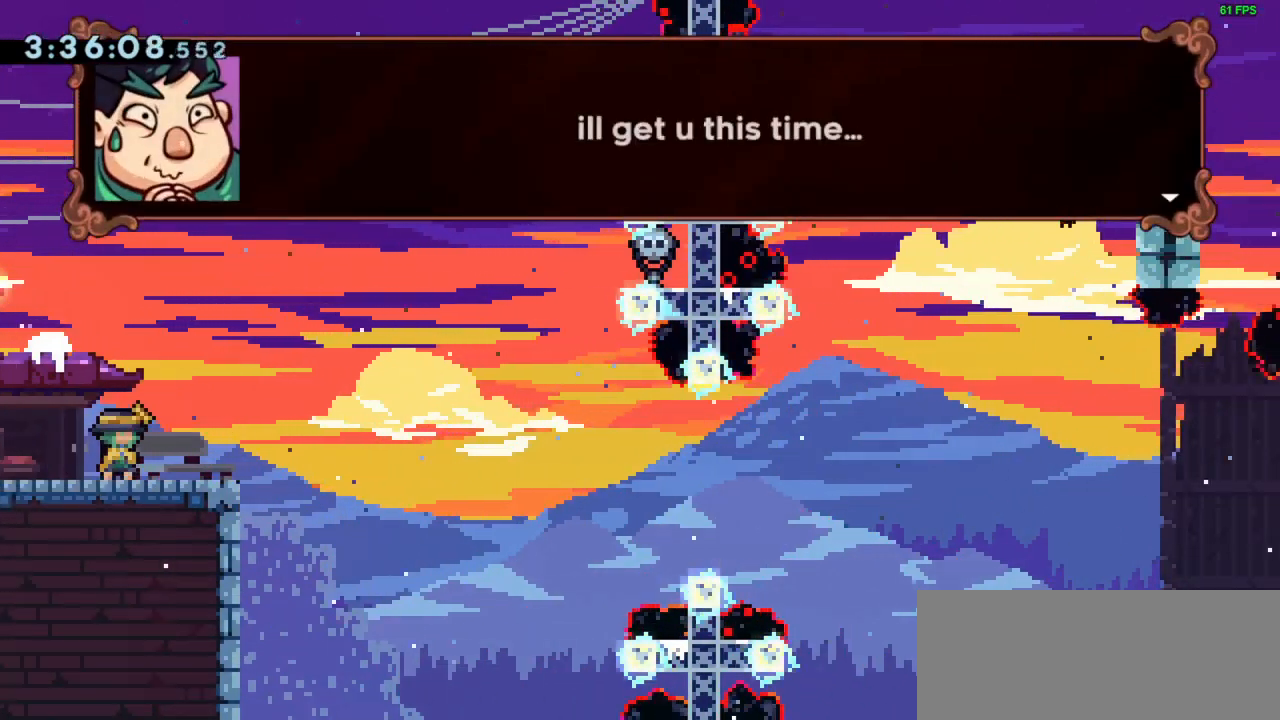
{"keys": [], "events": [[333, "jump", "down"], [433, "jump", "up"]]}
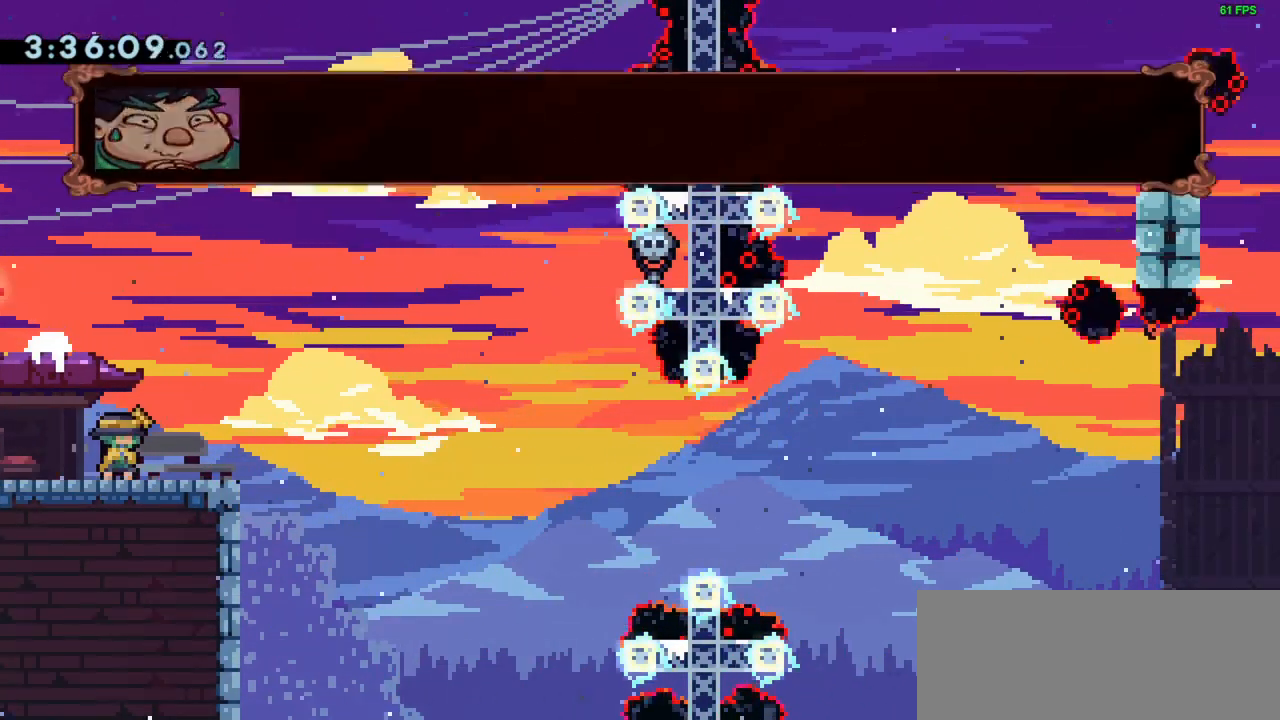
{"keys": [], "events": []}
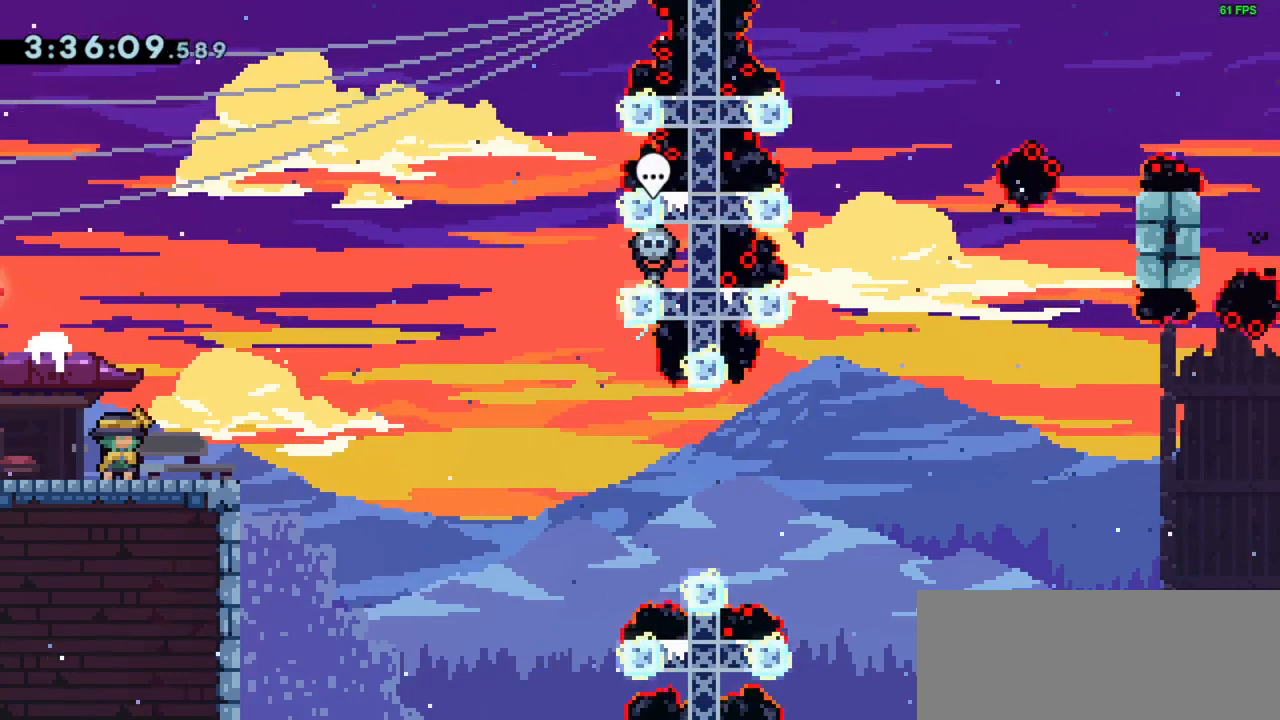
{"keys": ["right"], "events": [[367, "right", "down"]]}
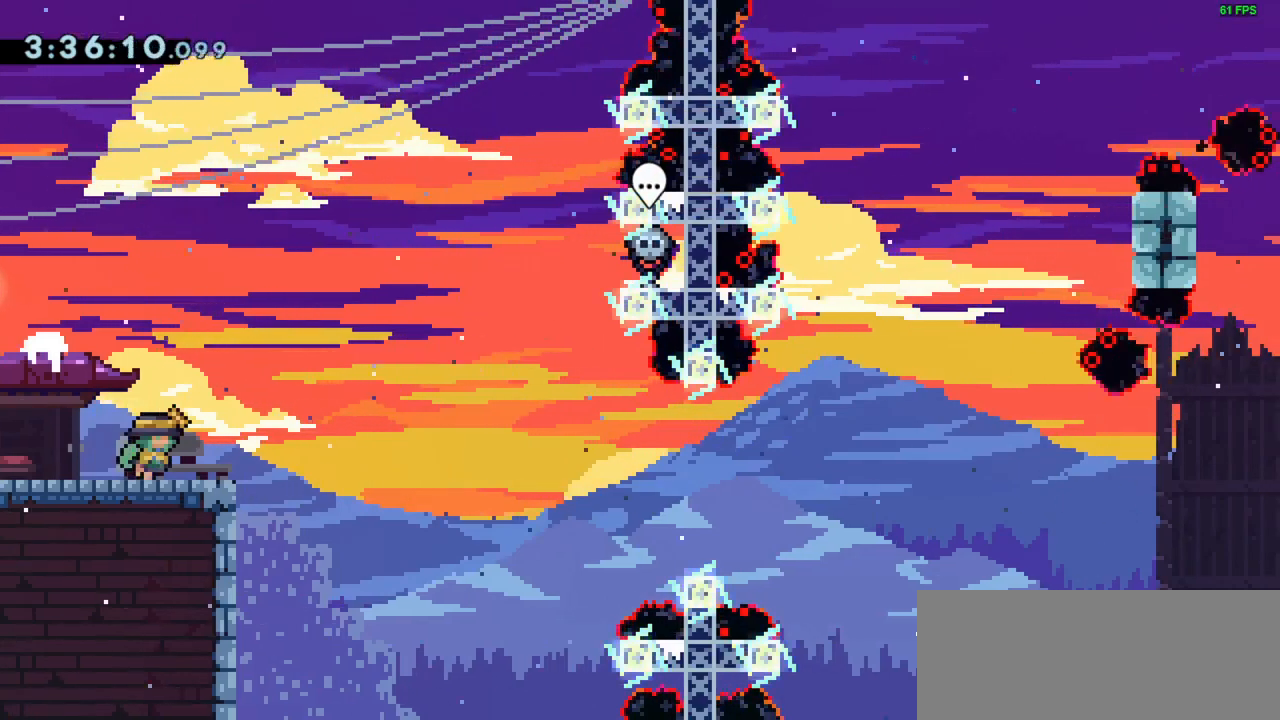
{"keys": ["jump", "right"], "events": [[167, "jump", "down"], [167, "right", "up"], [250, "right", "down"]]}
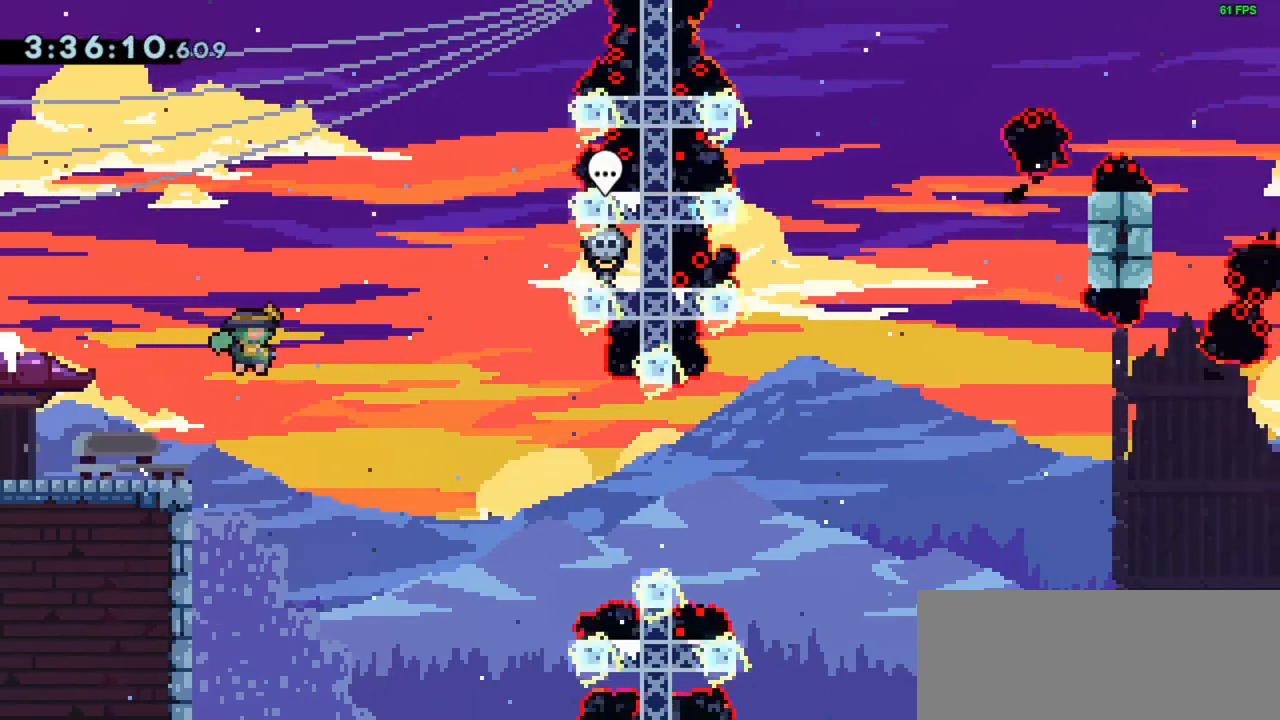
{"keys": ["right", "up"], "events": [[417, "jump", "up"], [500, "up", "down"]]}
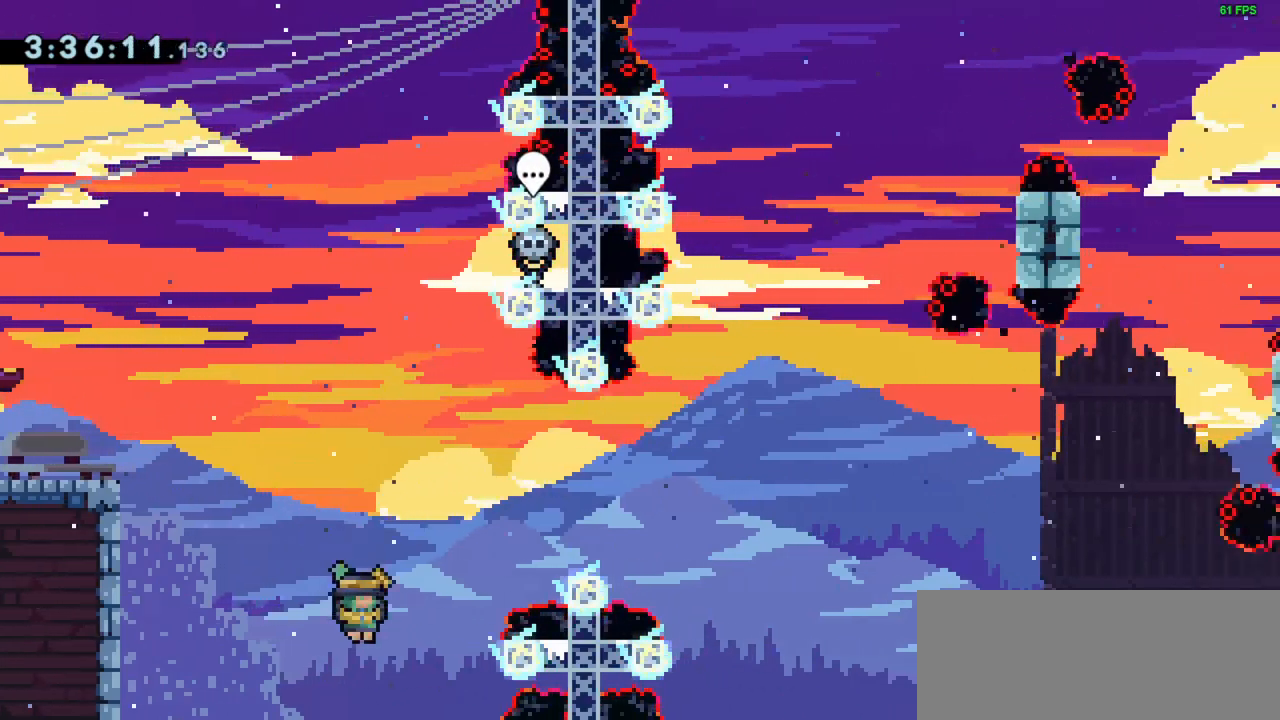
{"keys": [], "events": [[50, "dash", "down"], [233, "dash", "up"], [283, "up", "up"], [417, "right", "up"]]}
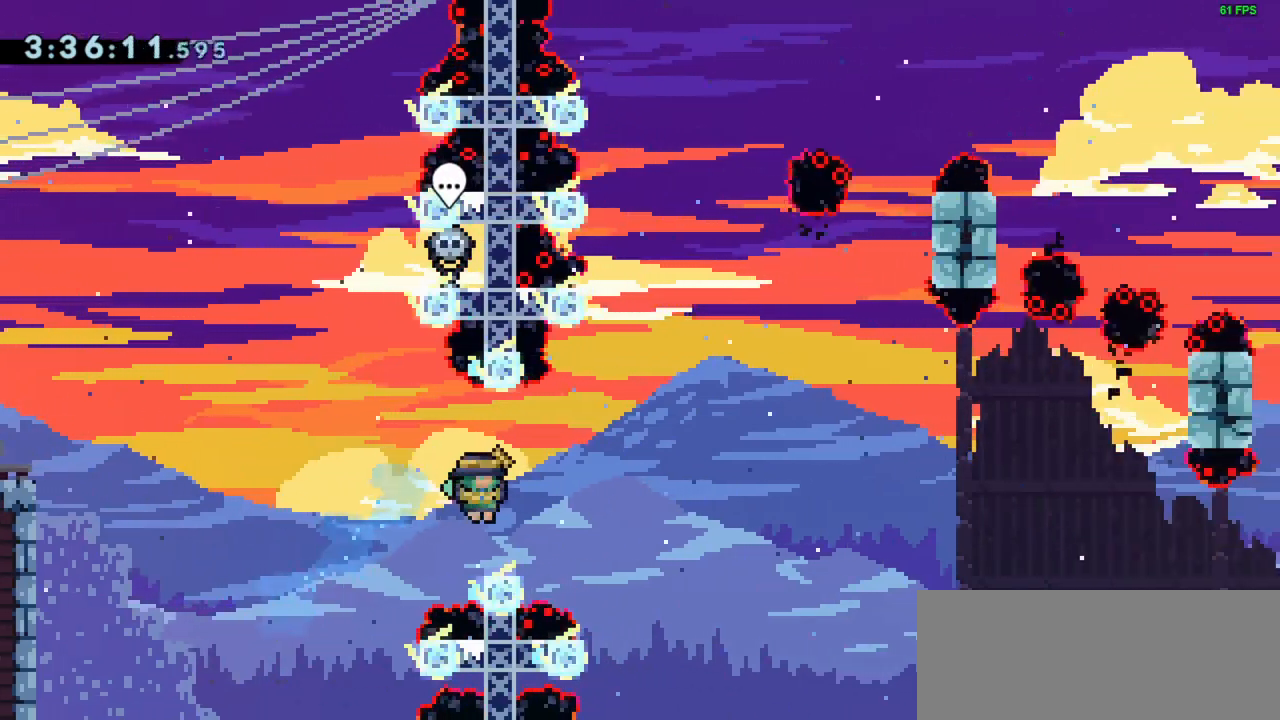
{"keys": [], "events": [[283, "right", "down"], [383, "right", "up"]]}
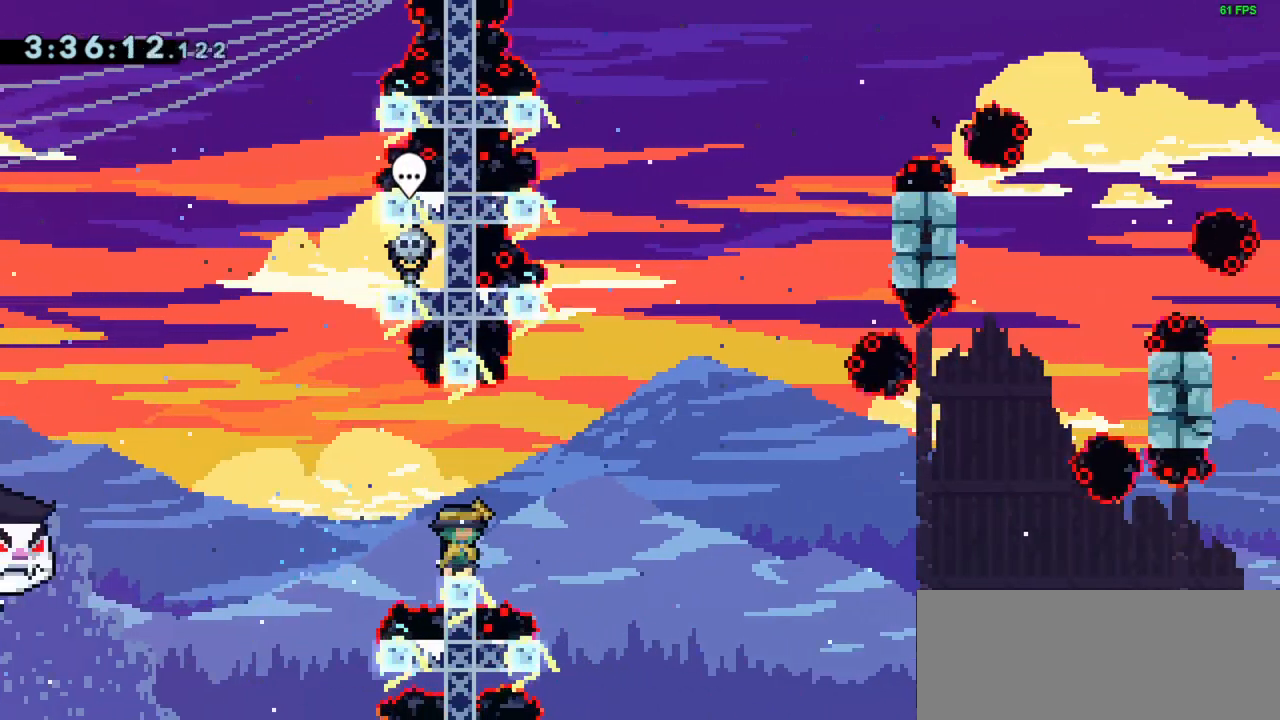
{"keys": ["jump", "right"], "events": [[317, "right", "down"], [350, "jump", "down"]]}
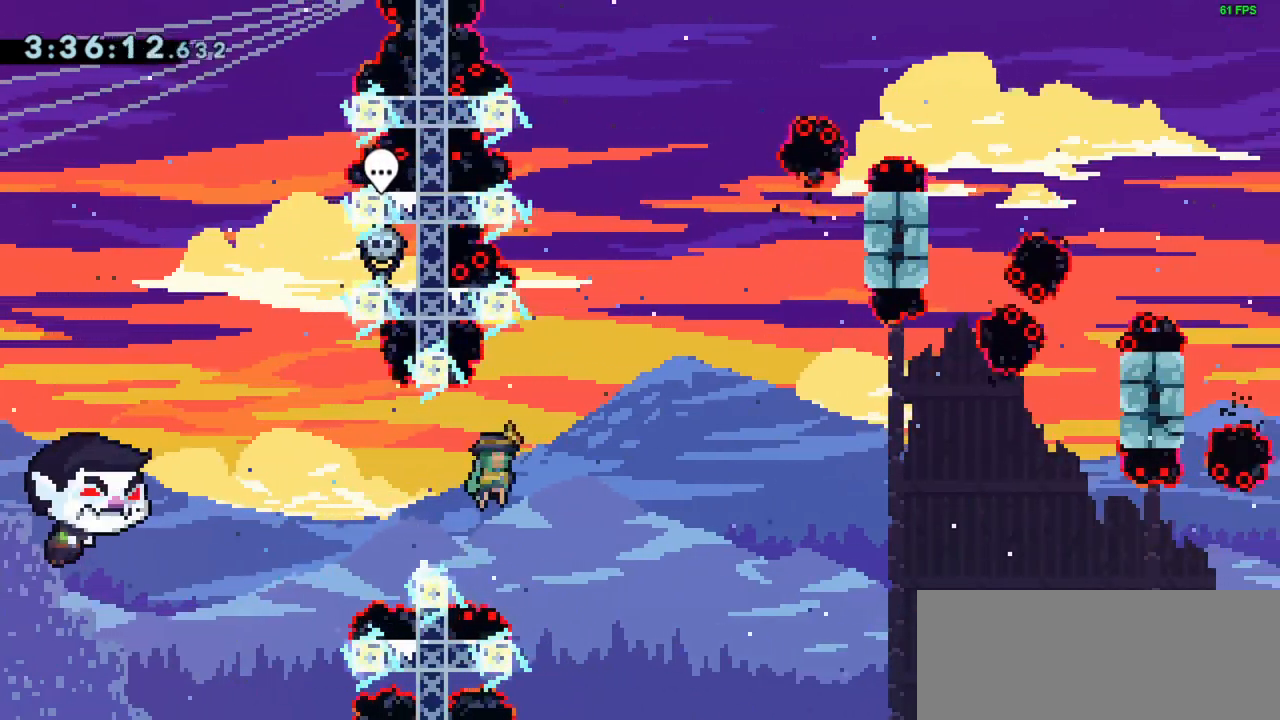
{"keys": [], "events": [[133, "right", "up"], [133, "up", "down"], [183, "jump", "up"], [233, "dash", "down"], [383, "dash", "up"], [433, "up", "up"]]}
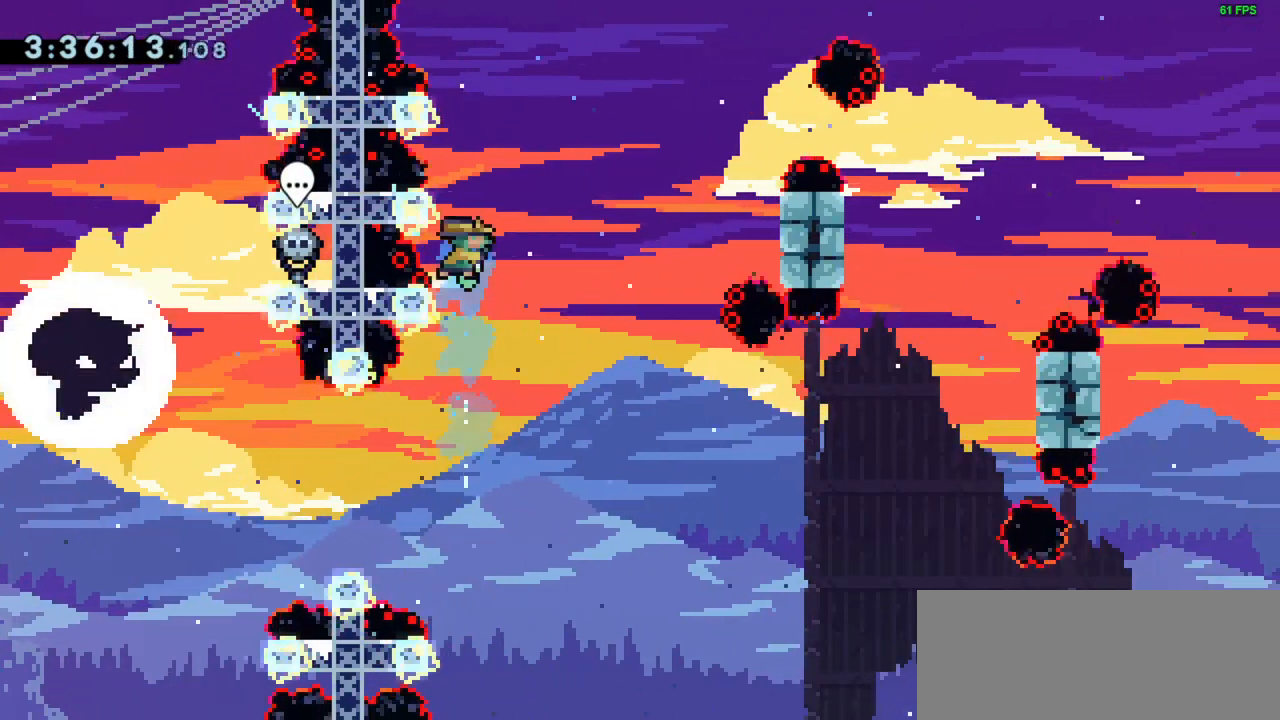
{"keys": ["grab"], "events": [[67, "grab", "down"], [117, "left", "down"], [383, "left", "up"]]}
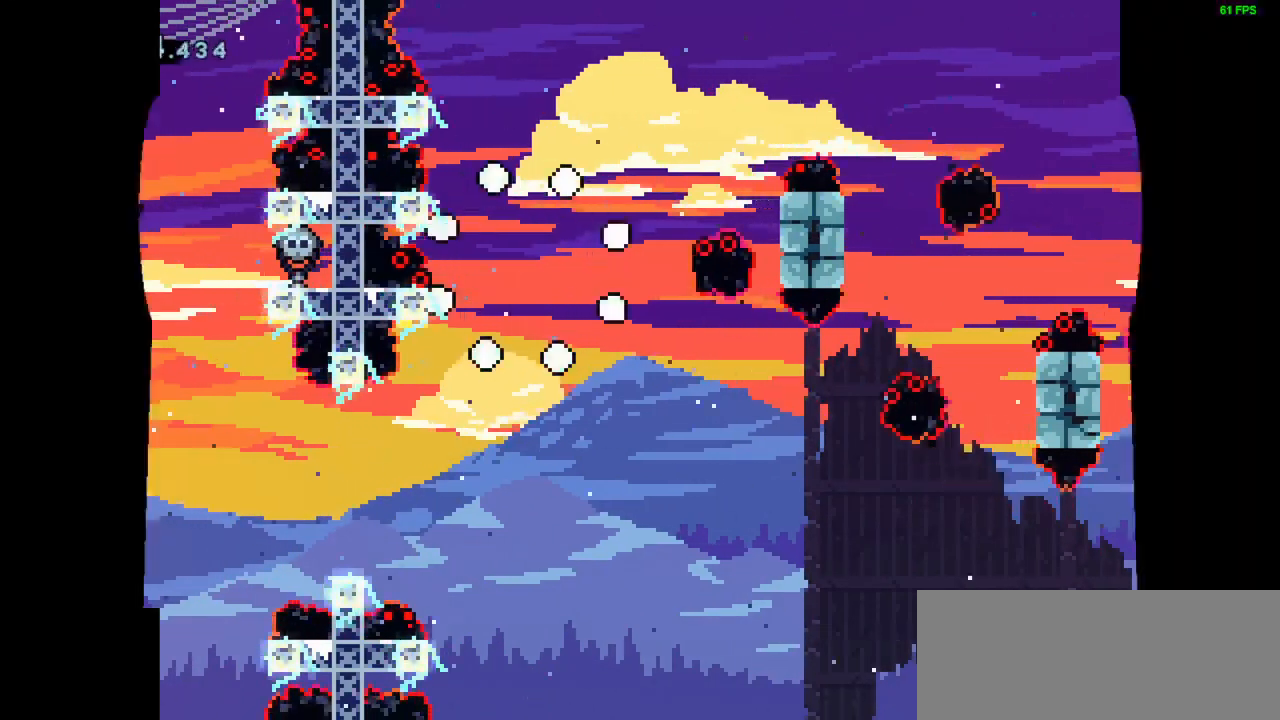
{"keys": ["down", "right"], "events": [[133, "grab", "up"], [183, "jump", "down"], [267, "jump", "up"], [500, "down", "down"], [500, "right", "down"]]}
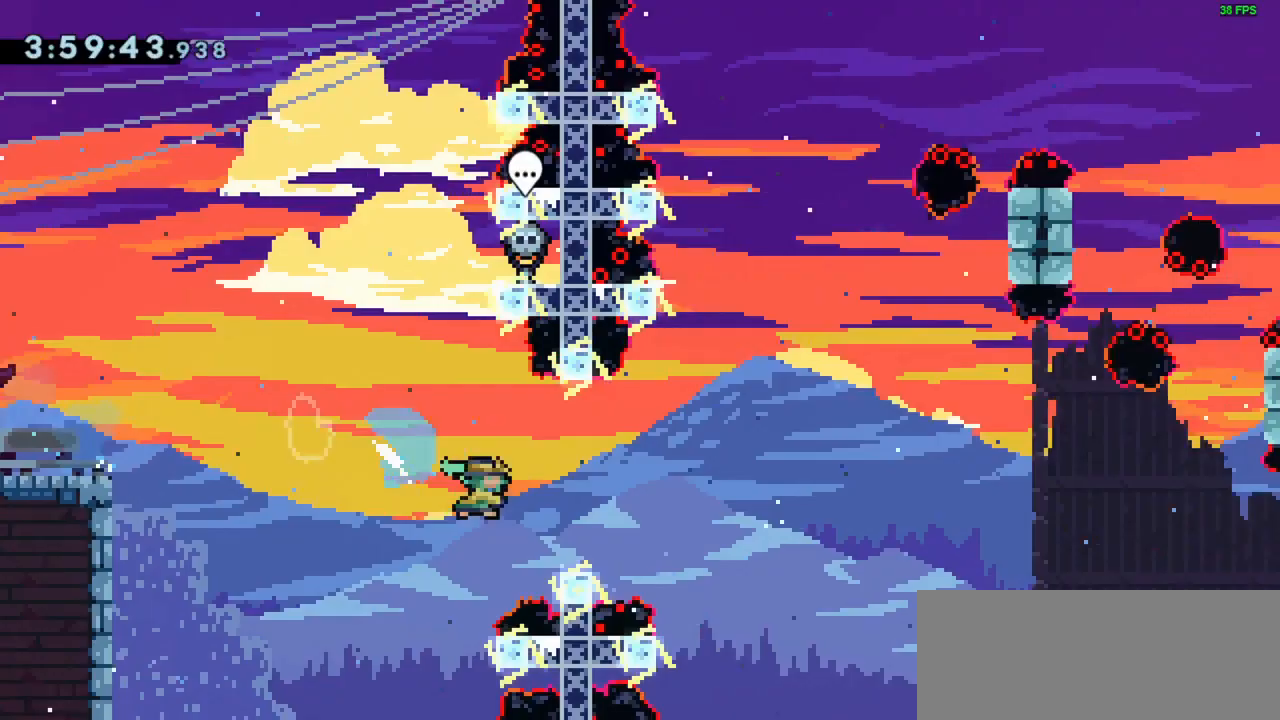
{"keys": ["right"], "events": [[100, "down", "up"], [100, "jump", "down"], [283, "jump", "up"]]}
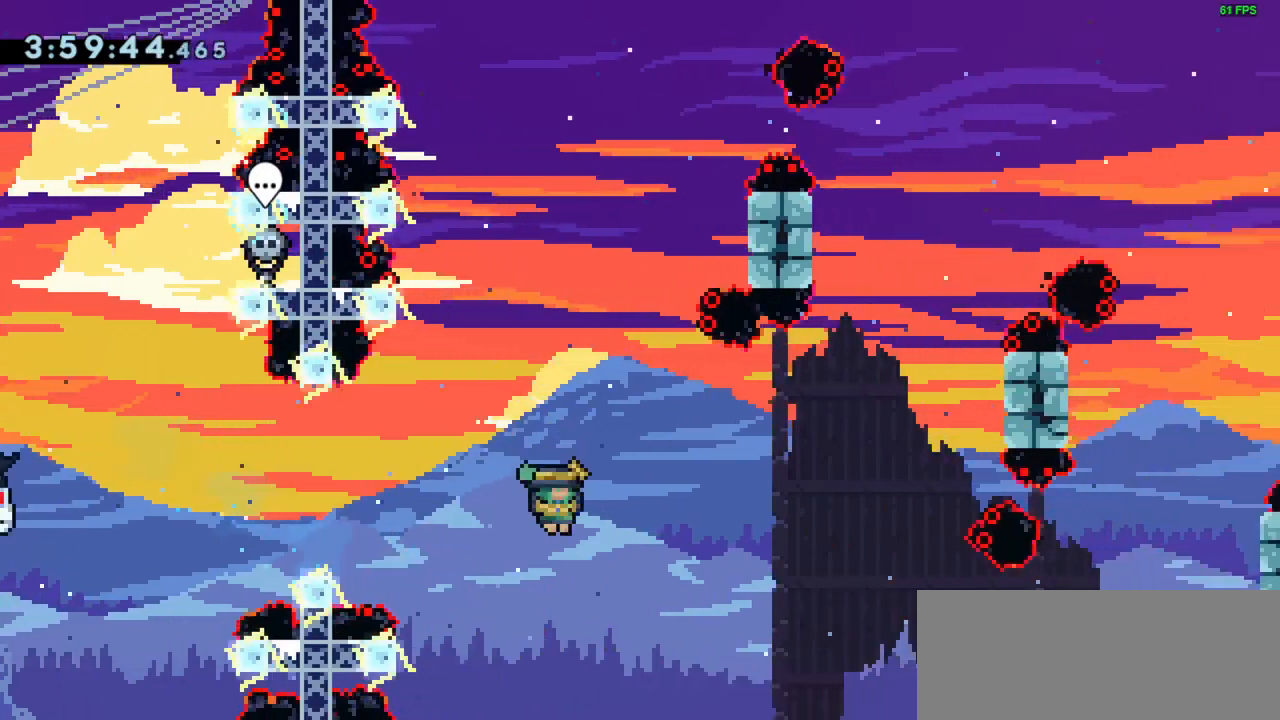
{"keys": ["down", "jump"], "events": [[300, "down", "down"], [483, "jump", "down"], [483, "right", "up"]]}
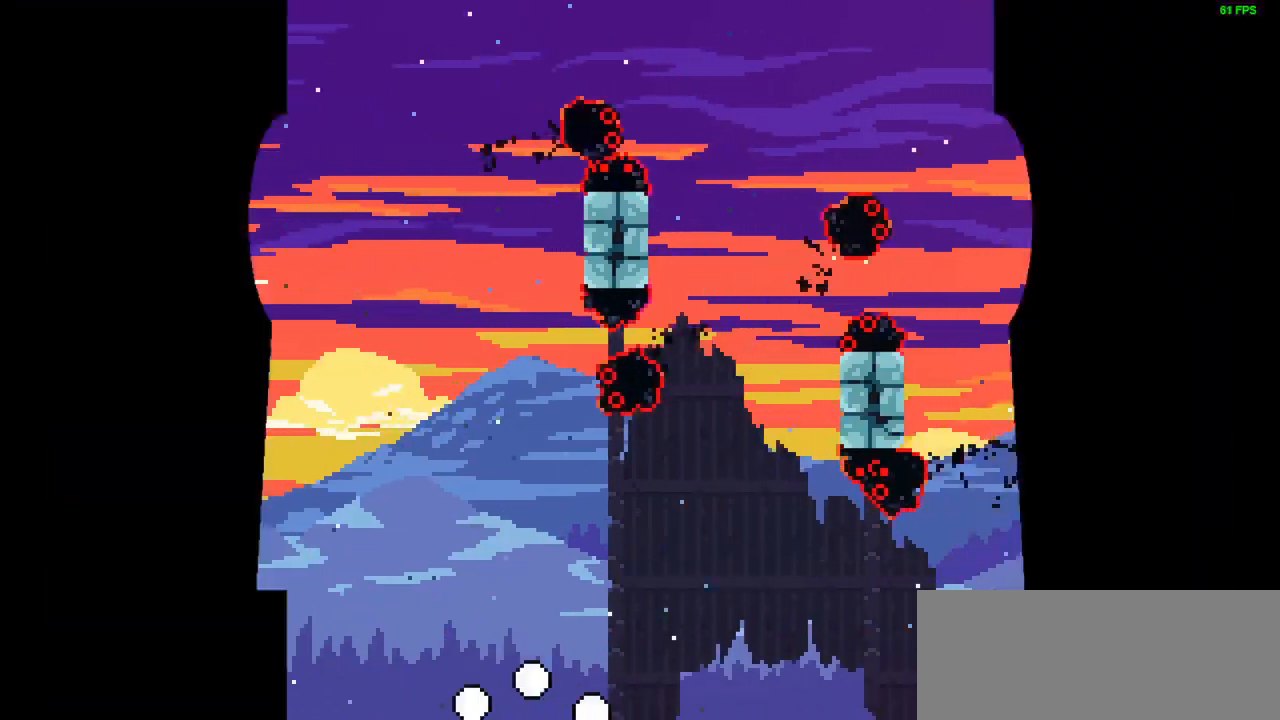
{"keys": [], "events": [[33, "down", "up"], [83, "jump", "up"]]}
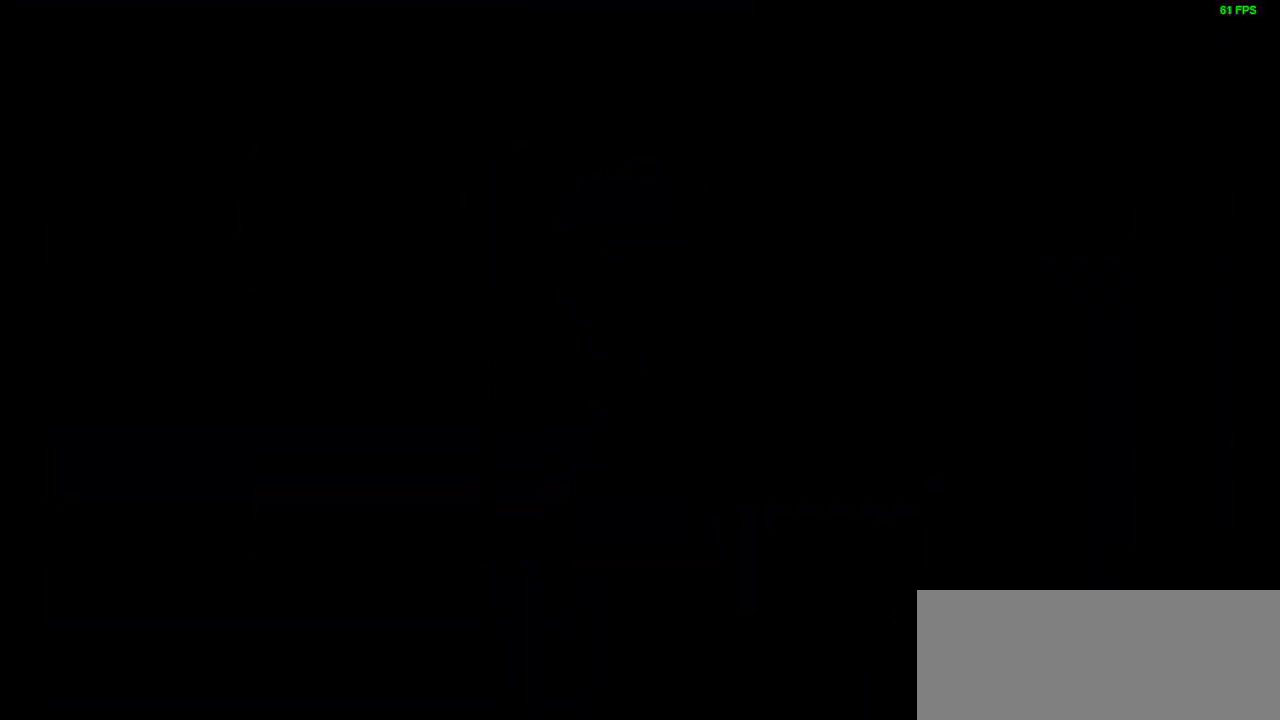
{"keys": ["down", "right"], "events": [[150, "jump", "down"], [233, "jump", "up"], [383, "dash", "down"], [383, "down", "down"], [383, "right", "down"], [483, "dash", "up"]]}
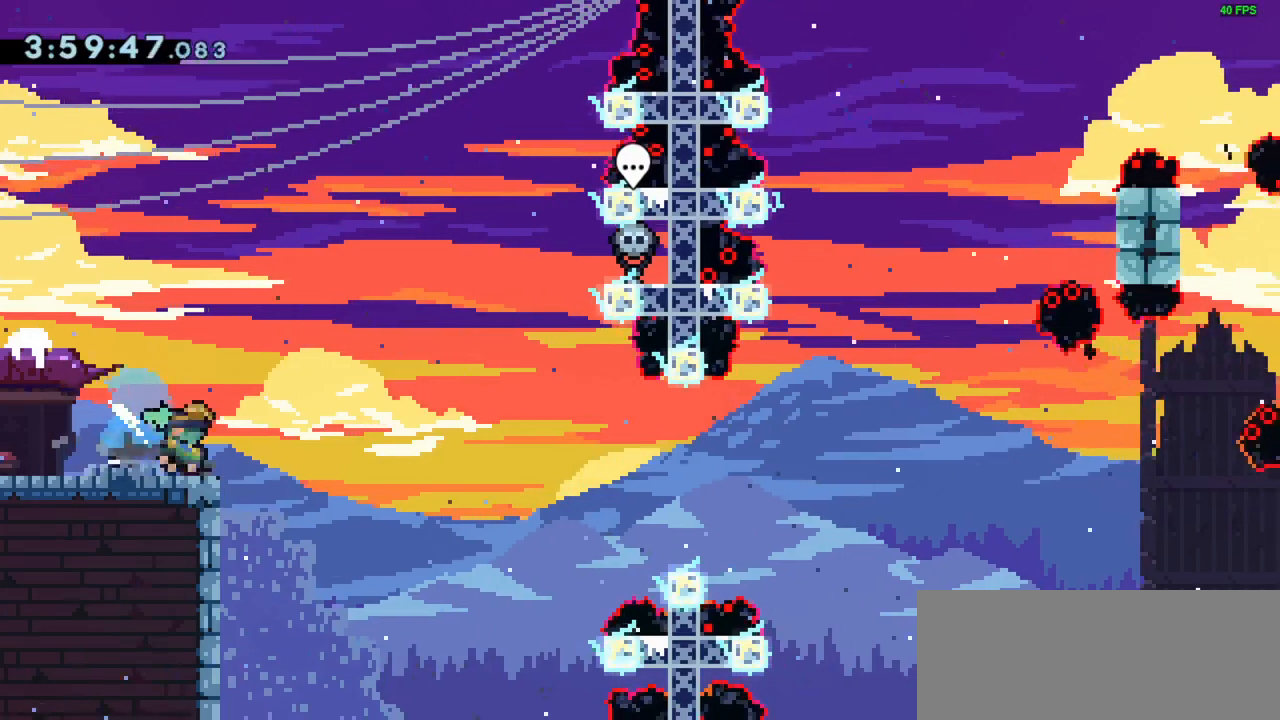
{"keys": ["down", "right"], "events": [[67, "jump", "down"], [200, "jump", "up"], [300, "dash", "down"], [450, "dash", "up"]]}
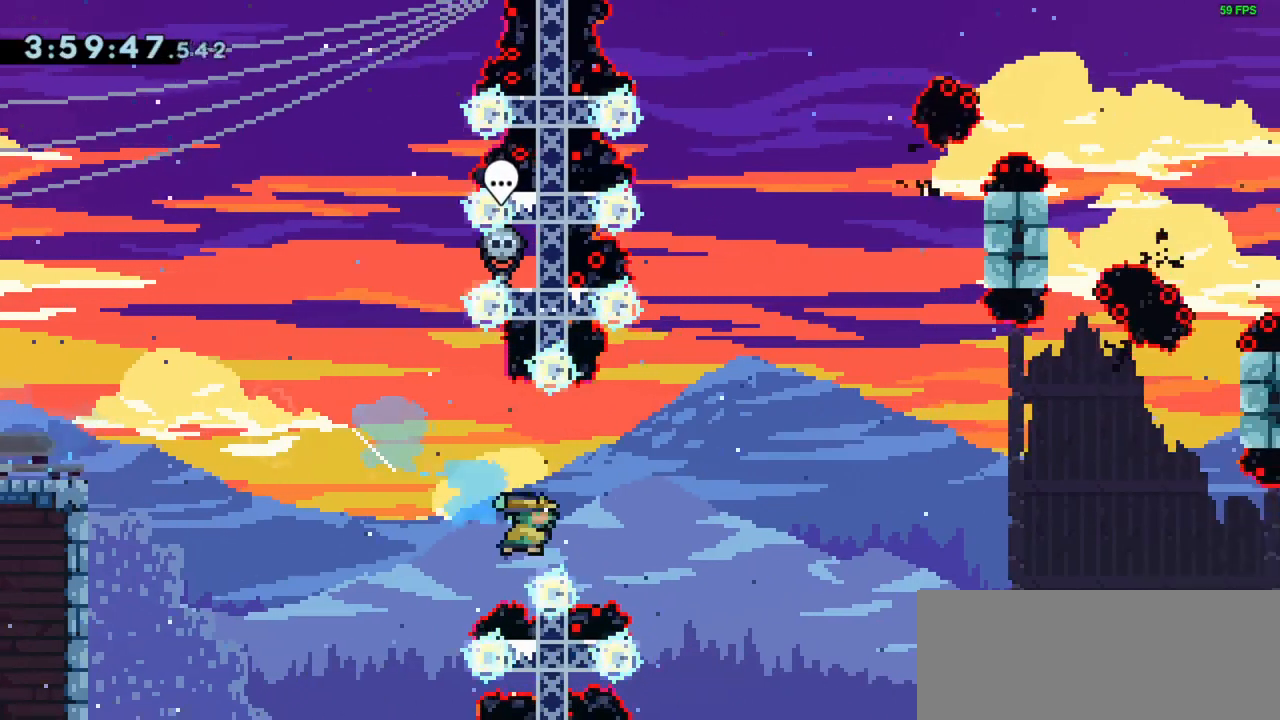
{"keys": ["right"], "events": [[33, "down", "up"], [33, "jump", "down"], [267, "jump", "up"]]}
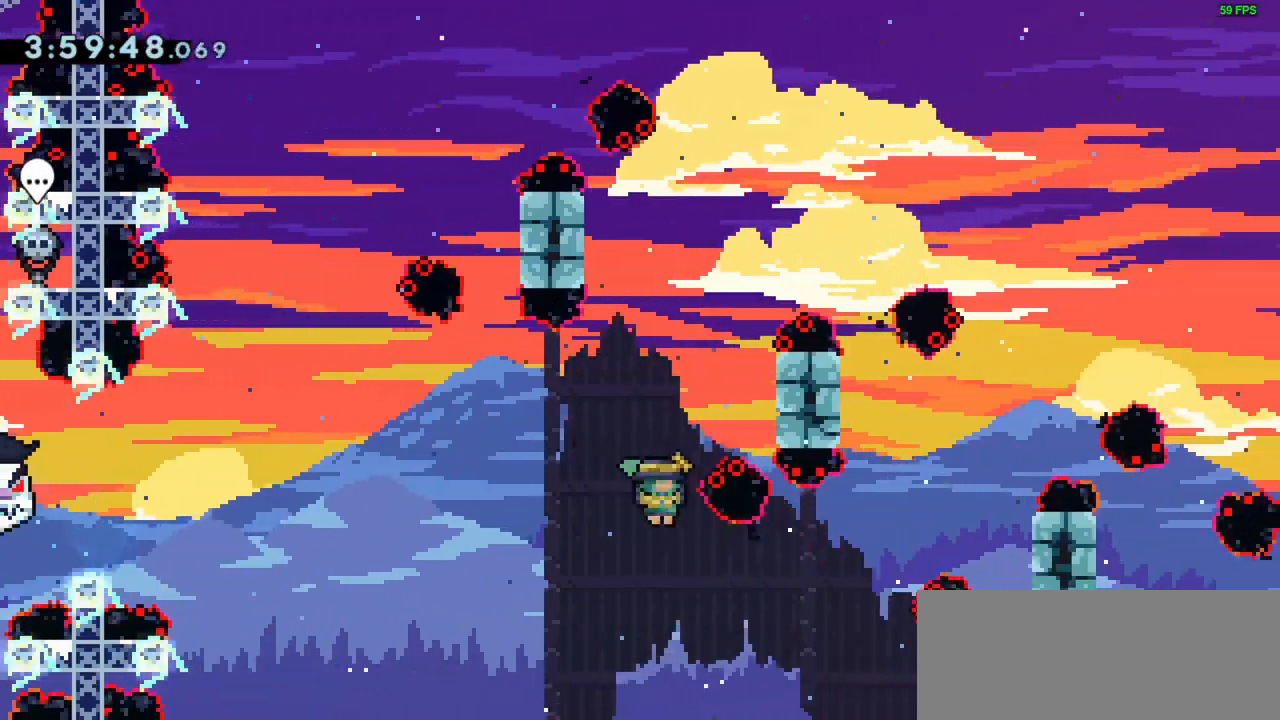
{"keys": ["right", "up"], "events": [[283, "dash", "down"], [283, "up", "down"], [433, "dash", "up"]]}
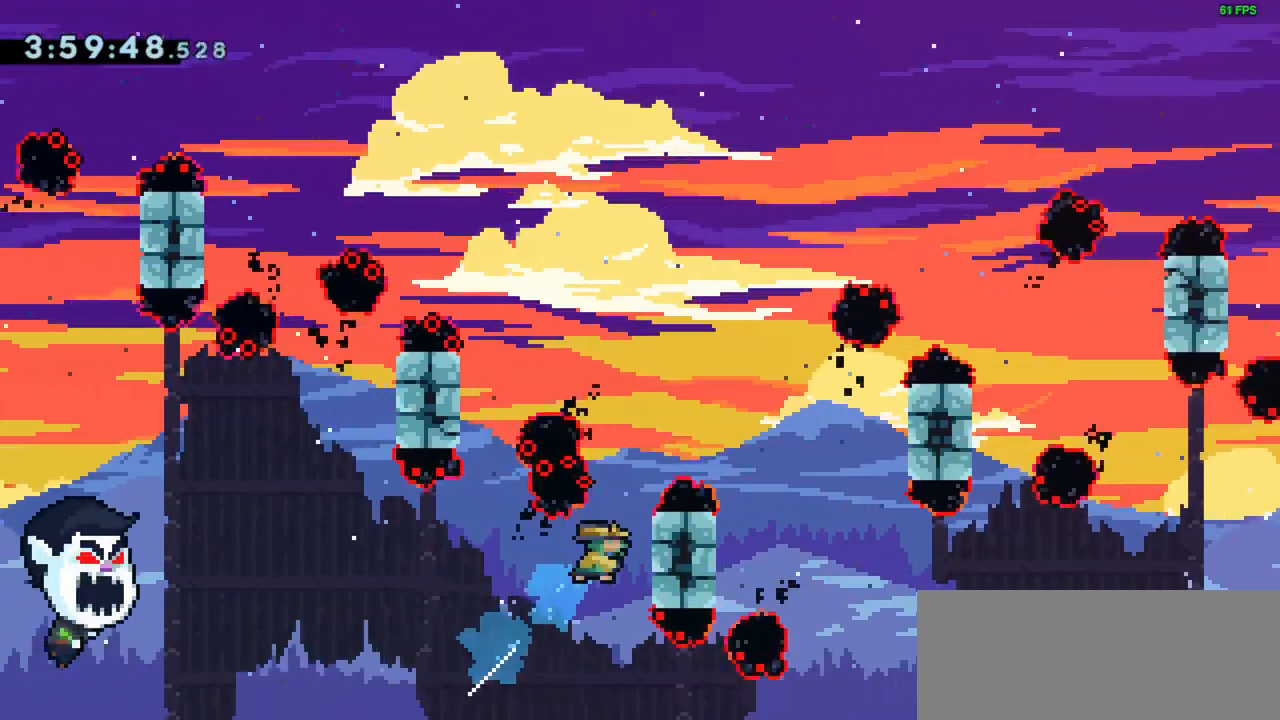
{"keys": ["grab", "right", "up"], "events": [[17, "grab", "down"]]}
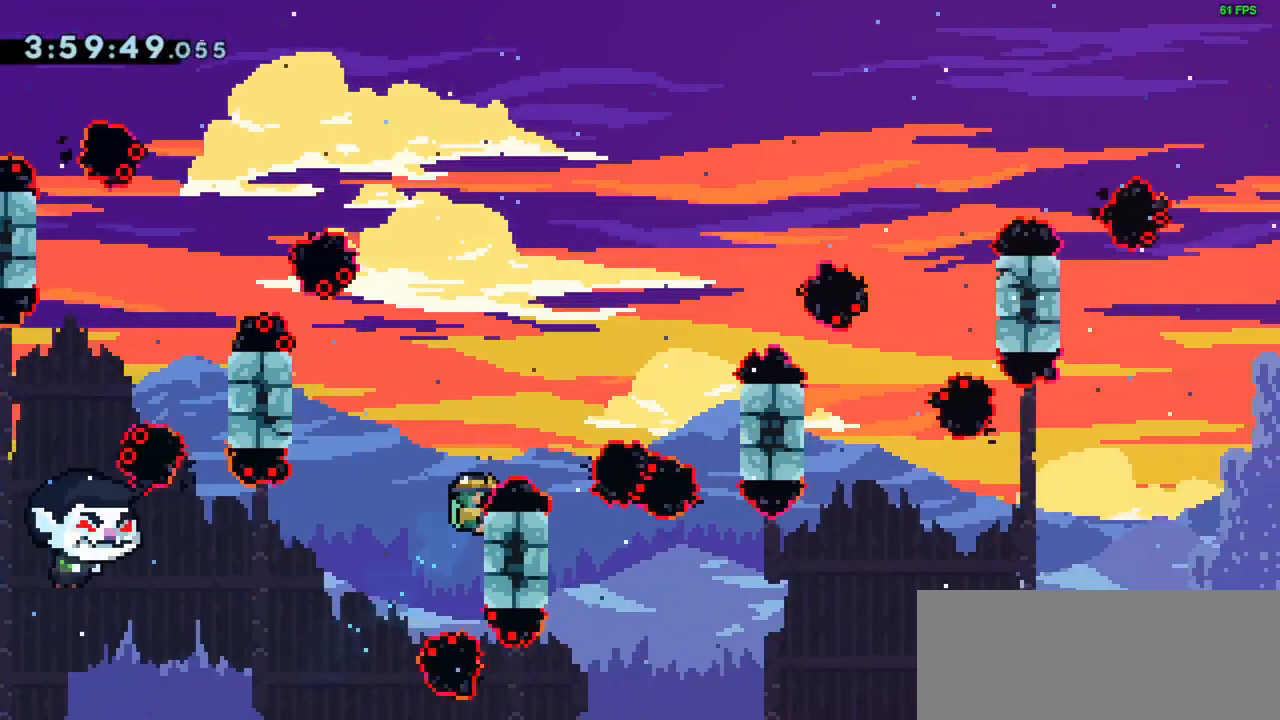
{"keys": ["grab"], "events": [[33, "right", "up"], [217, "up", "up"]]}
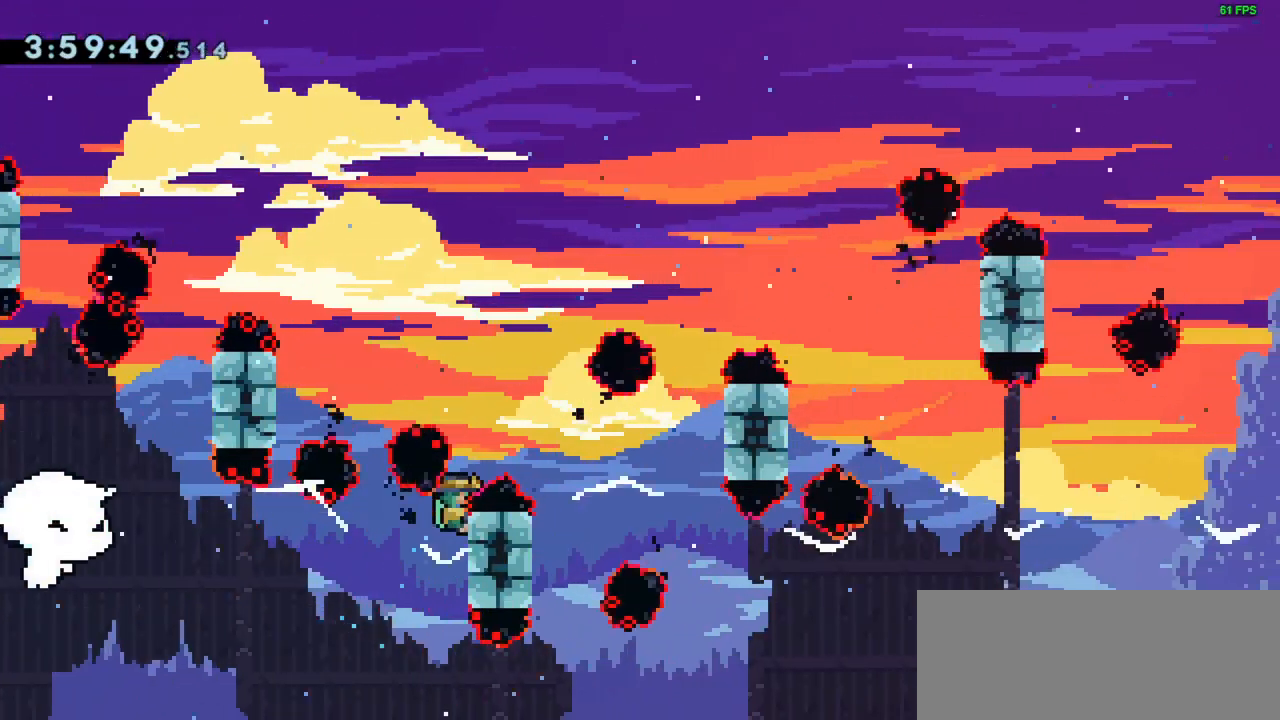
{"keys": [], "events": [[283, "jump", "down"], [333, "grab", "up"], [383, "jump", "up"]]}
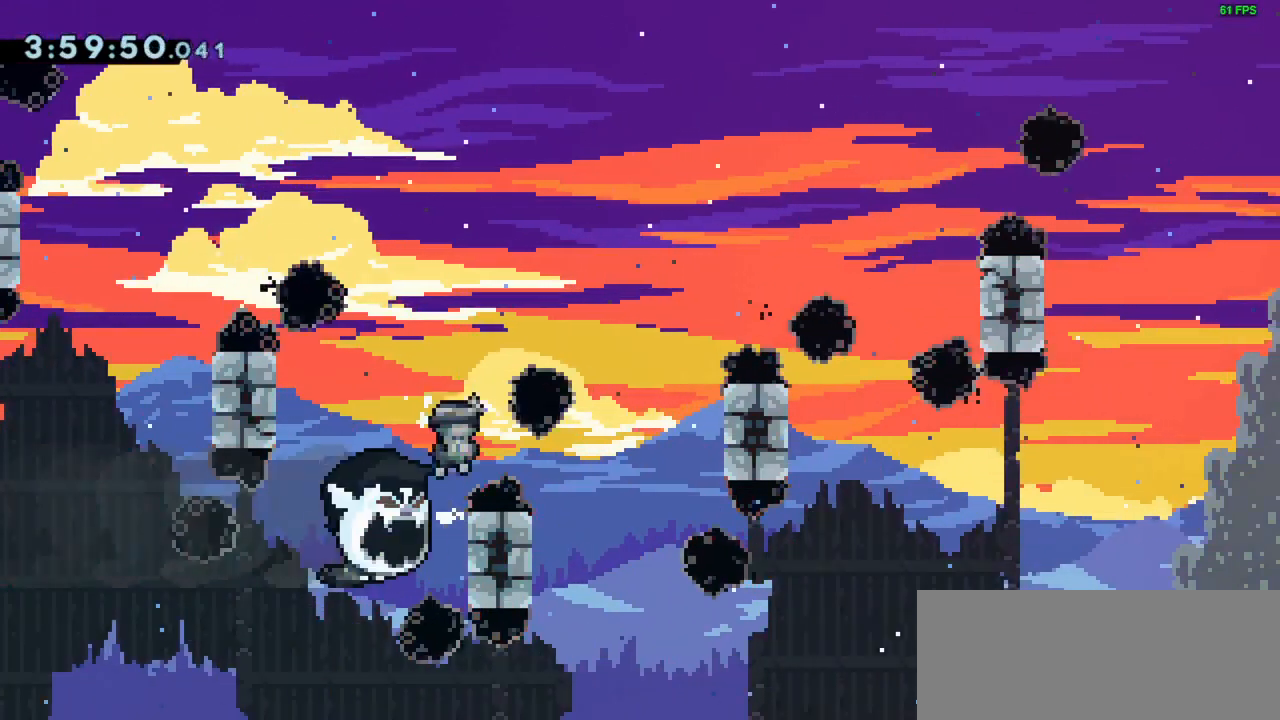
{"keys": ["jump"], "events": [[67, "jump", "down"], [167, "right", "down"], [400, "right", "up"]]}
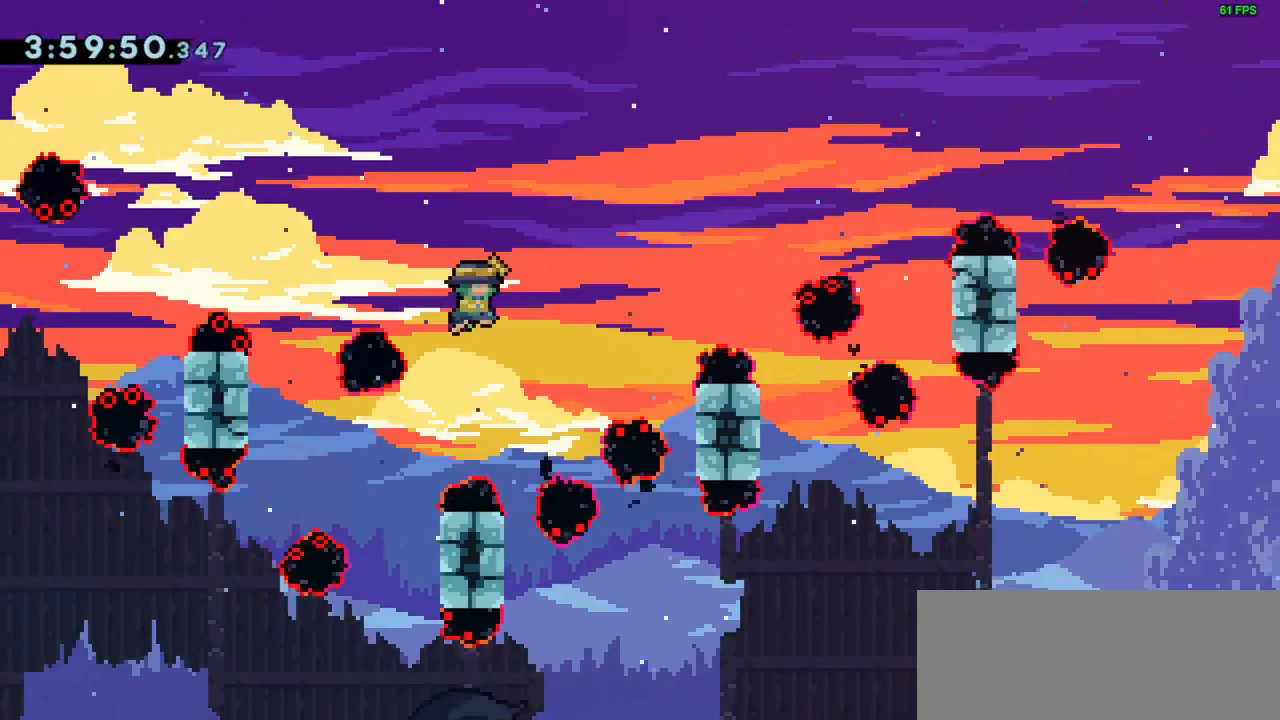
{"keys": ["right"], "events": [[83, "right", "down"], [183, "jump", "up"], [417, "dash", "down"], [500, "dash", "up"]]}
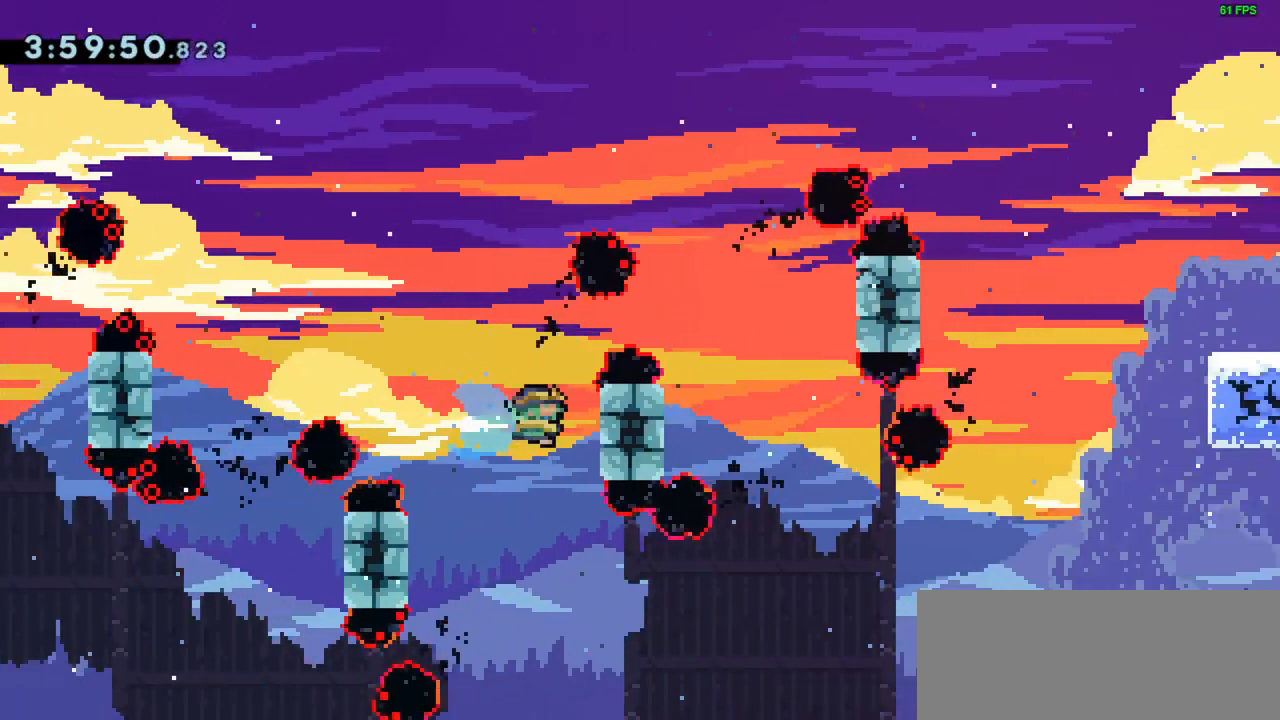
{"keys": ["grab", "right", "up"], "events": [[50, "grab", "down"], [100, "up", "down"]]}
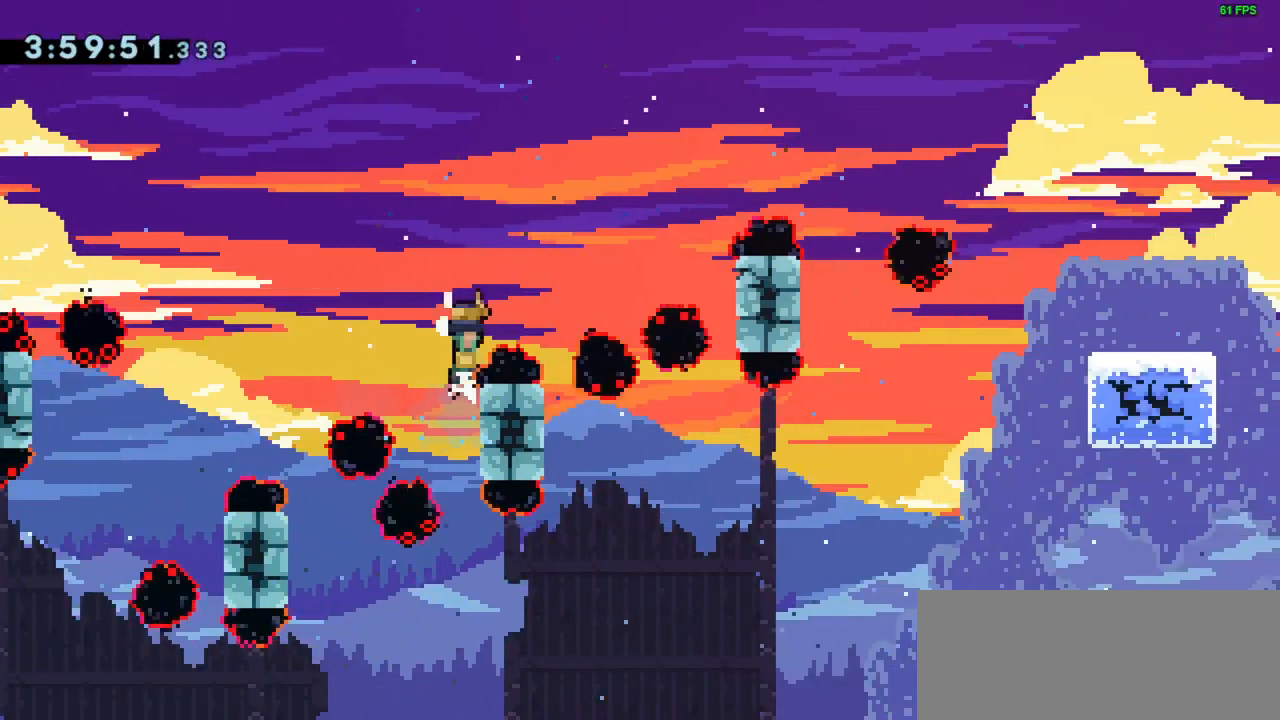
{"keys": ["grab", "left", "up"], "events": [[17, "jump", "down"], [167, "jump", "up"], [300, "right", "up"], [450, "left", "down"]]}
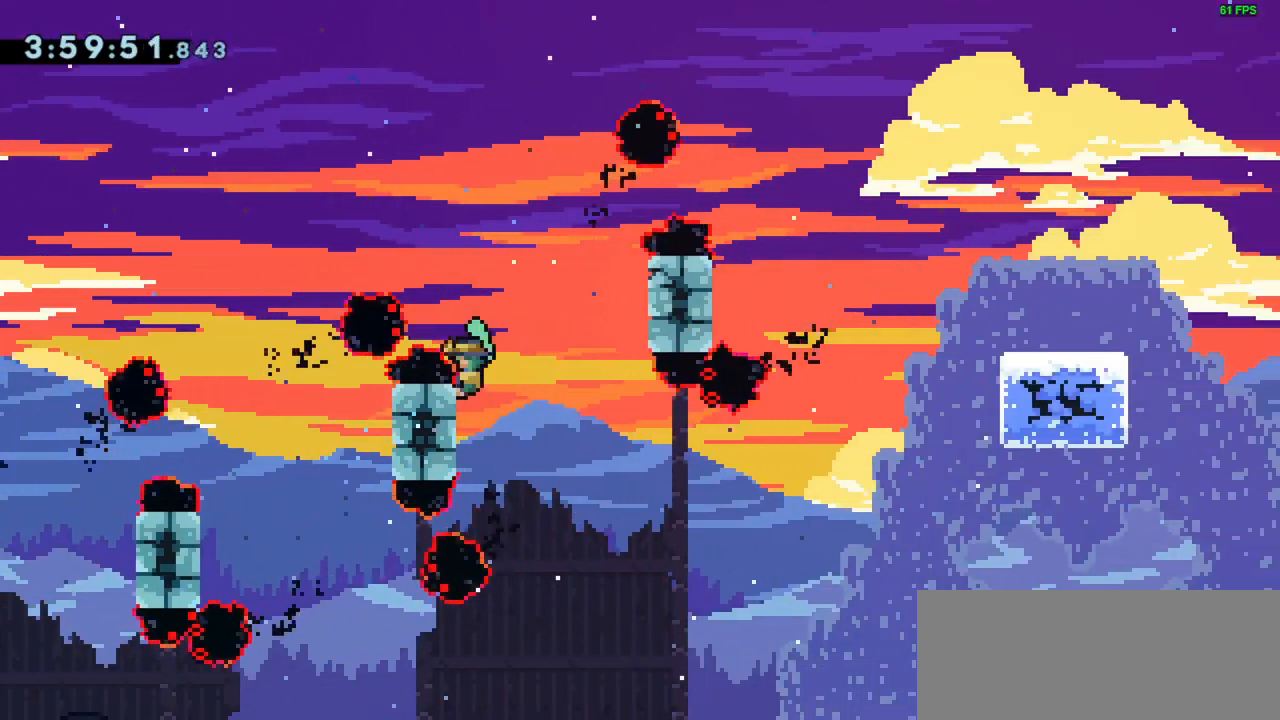
{"keys": ["grab", "right", "up"], "events": [[217, "left", "up"], [467, "right", "down"]]}